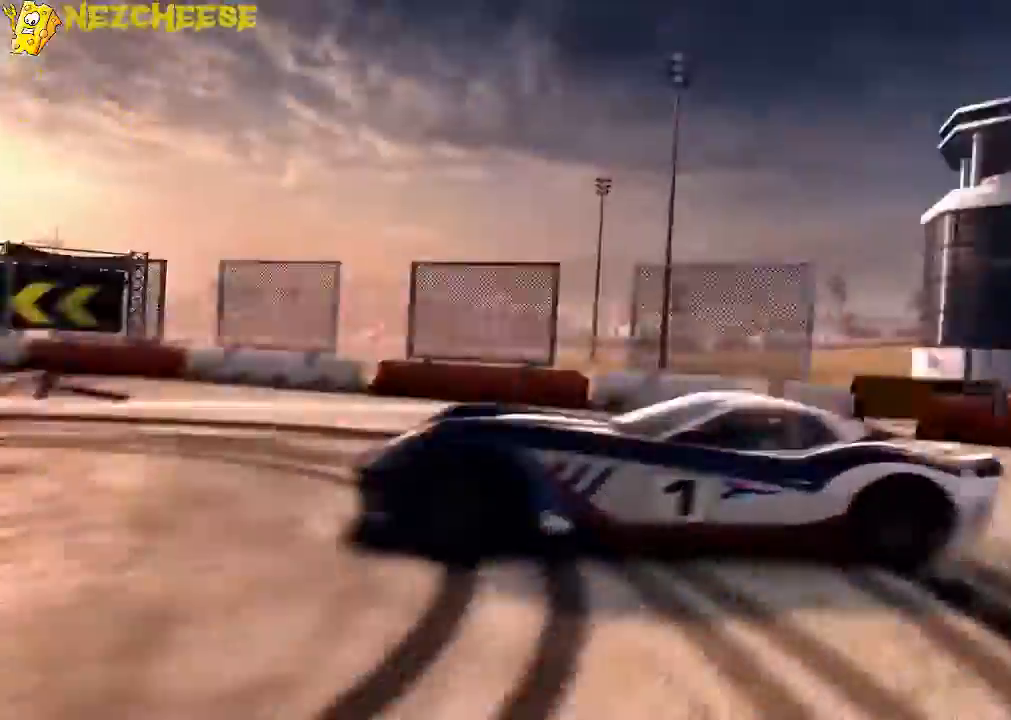
Gameplay with a controller (Xbox layout); each line is a JSON object with the inputs held at the frame after it. "events" lists button and stick changes between this image and that frame as [ms after this image, input, new state], when the widget could be followed in between. Not read: L3 R3.
{"buttons": ["A"], "left_stick": "center", "right_stick": "left", "events": [[66, "right_stick", "up-right"], [267, "right_stick", "left"], [433, "L1", "up"]]}
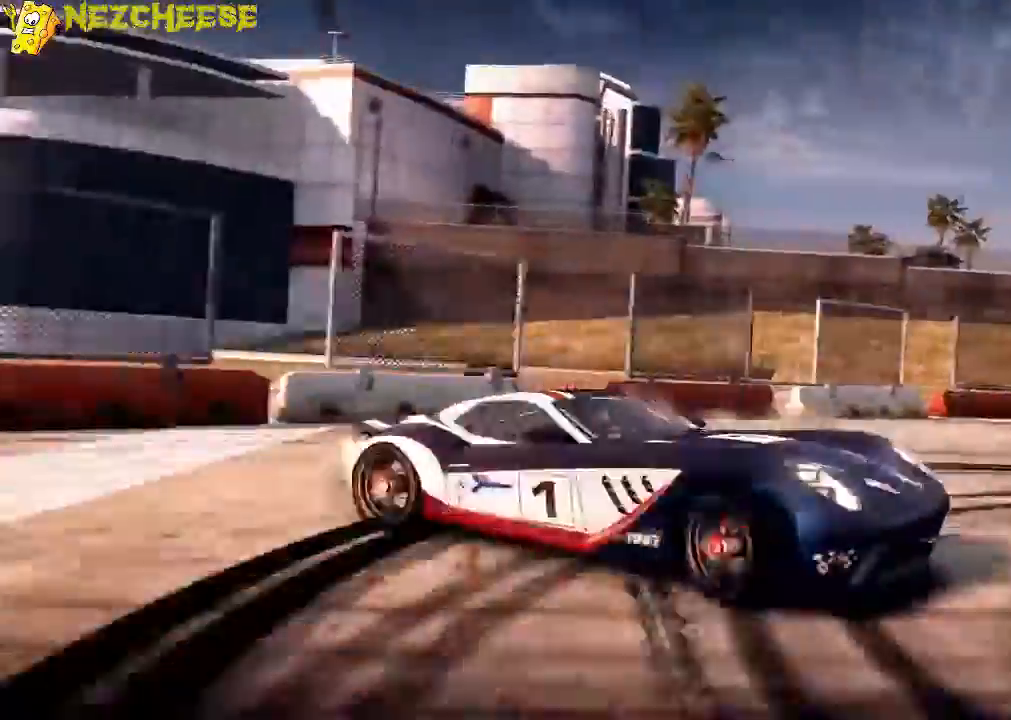
{"buttons": ["A"], "left_stick": "center", "right_stick": "right", "events": [[200, "right_stick", "center"], [501, "right_stick", "right"]]}
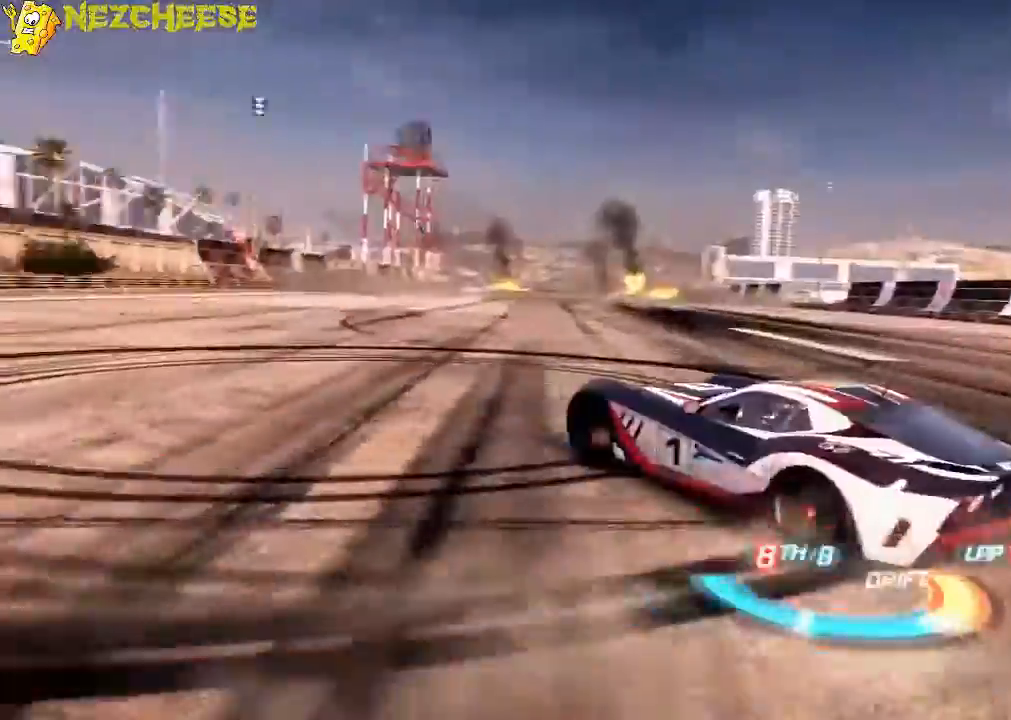
{"buttons": ["A", "L1"], "left_stick": "center", "right_stick": "left", "events": [[133, "L1", "down"], [267, "right_stick", "up-right"], [400, "right_stick", "up-left"], [467, "right_stick", "left"]]}
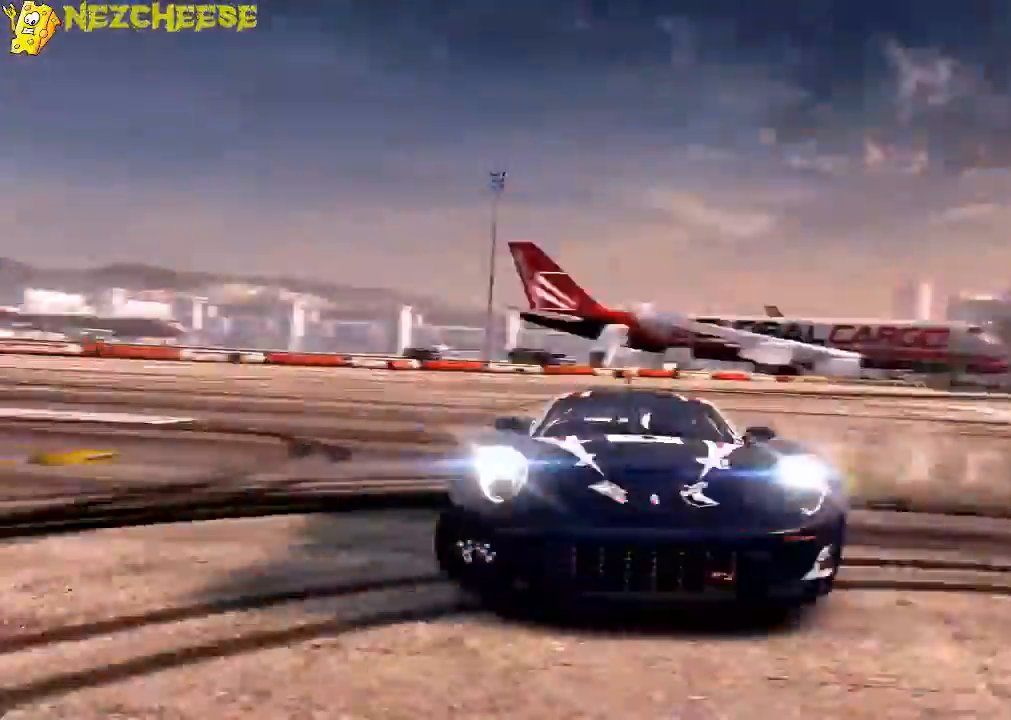
{"buttons": ["A"], "left_stick": "center", "right_stick": "center", "events": [[100, "L1", "up"], [300, "right_stick", "center"]]}
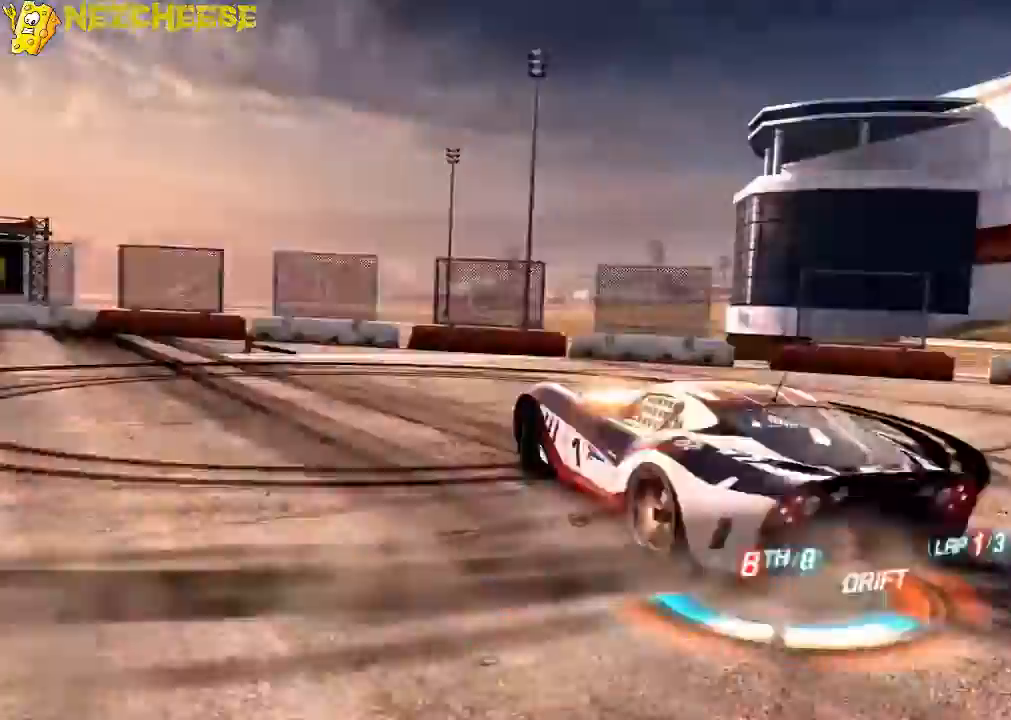
{"buttons": ["A", "L1"], "left_stick": "center", "right_stick": "up-right", "events": [[66, "right_stick", "right"], [267, "L1", "down"], [367, "right_stick", "up-right"]]}
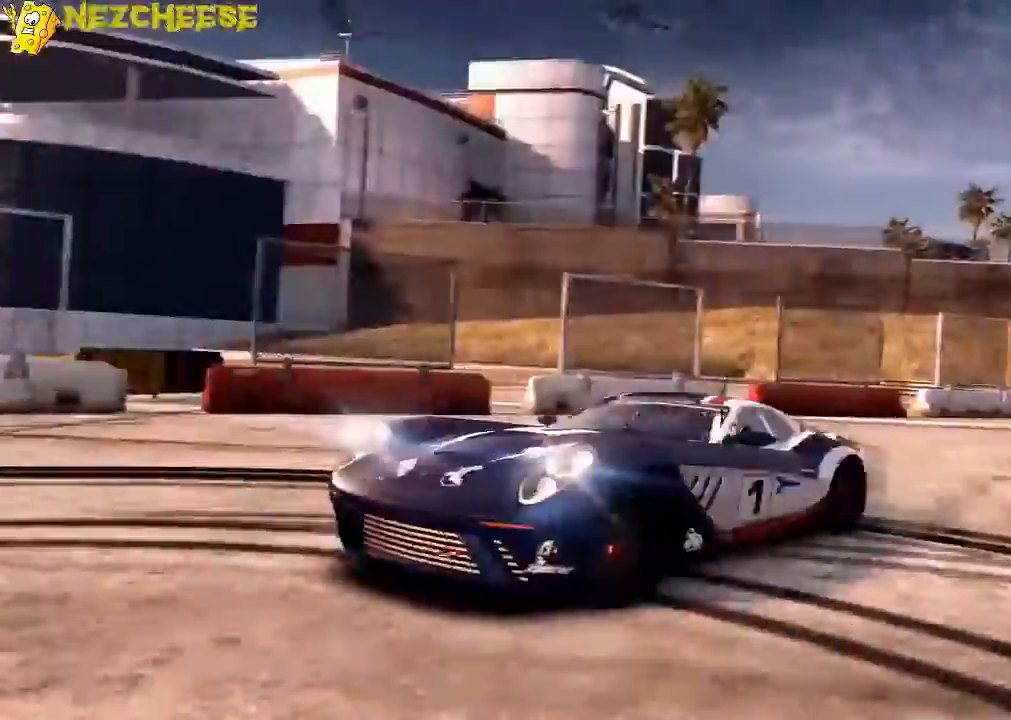
{"buttons": ["A"], "left_stick": "center", "right_stick": "center", "events": [[67, "right_stick", "left"], [300, "L1", "up"], [367, "right_stick", "center"]]}
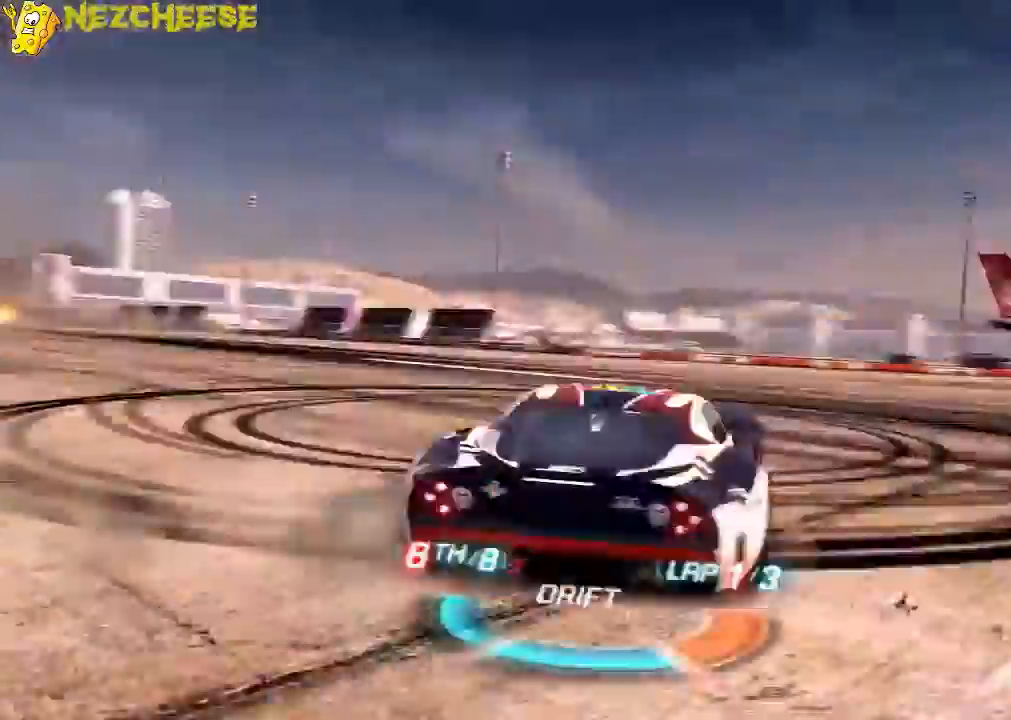
{"buttons": ["A", "L1"], "left_stick": "center", "right_stick": "right", "events": [[200, "right_stick", "right"], [433, "L1", "down"]]}
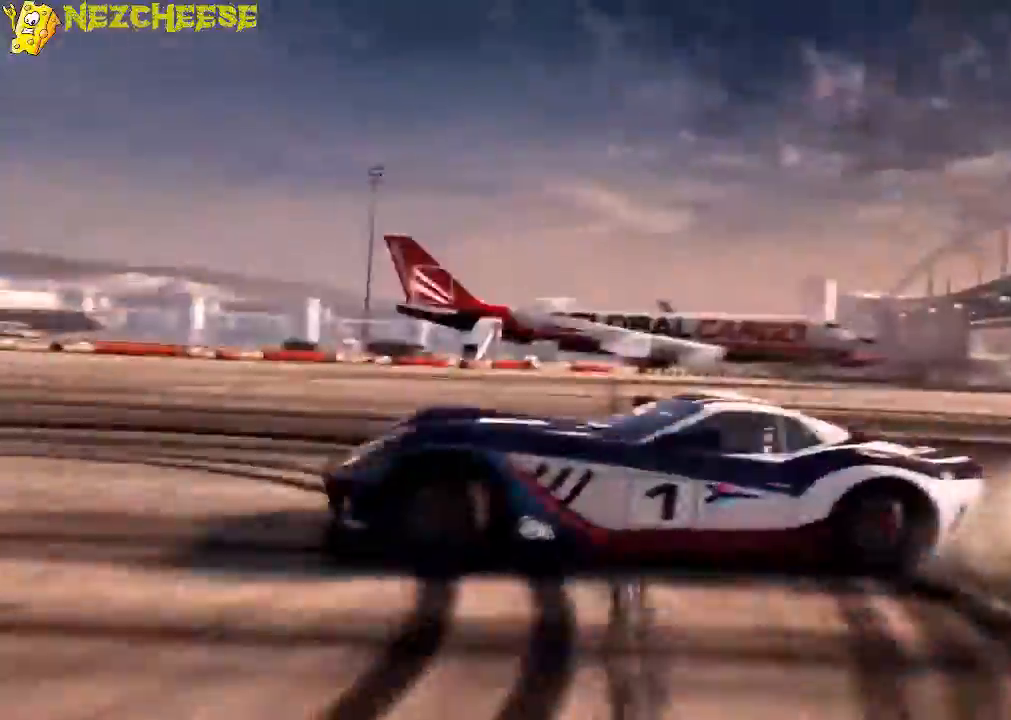
{"buttons": ["A"], "left_stick": "center", "right_stick": "center", "events": [[34, "right_stick", "up-right"], [200, "right_stick", "left"], [434, "right_stick", "center"], [501, "L1", "up"]]}
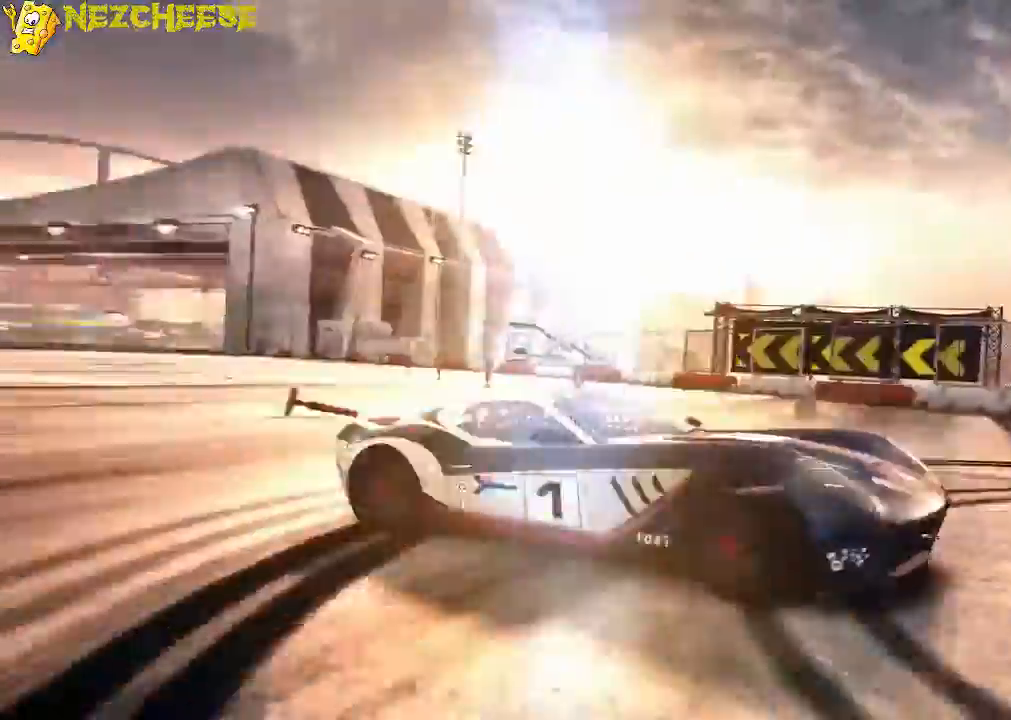
{"buttons": ["A"], "left_stick": "center", "right_stick": "center", "events": []}
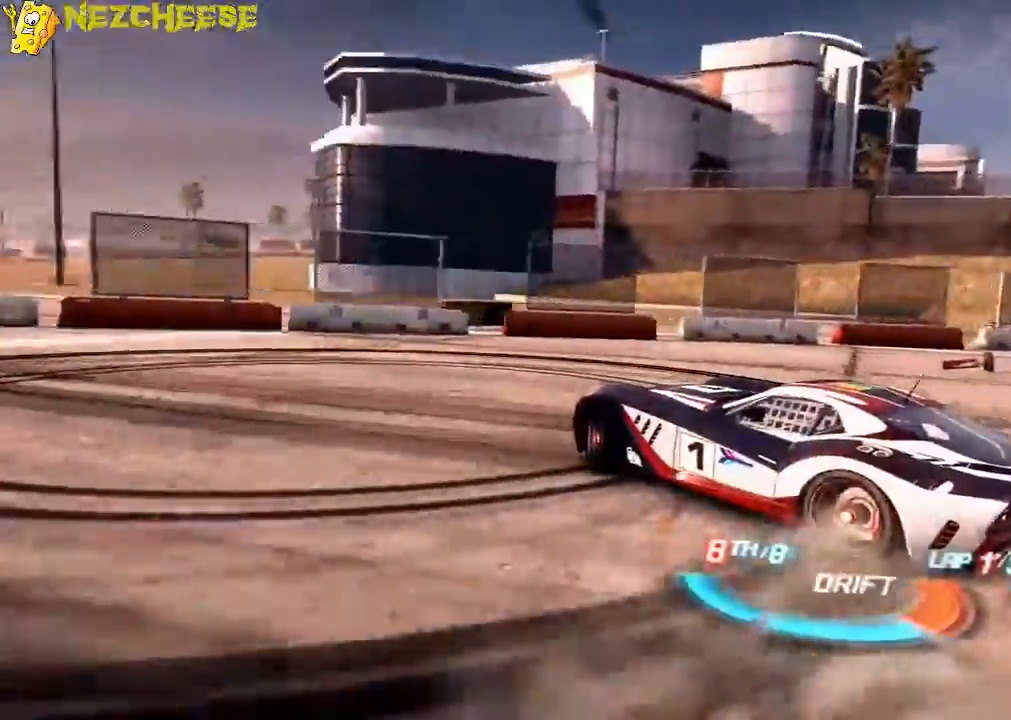
{"buttons": ["A"], "left_stick": "center", "right_stick": "right", "events": [[300, "right_stick", "right"]]}
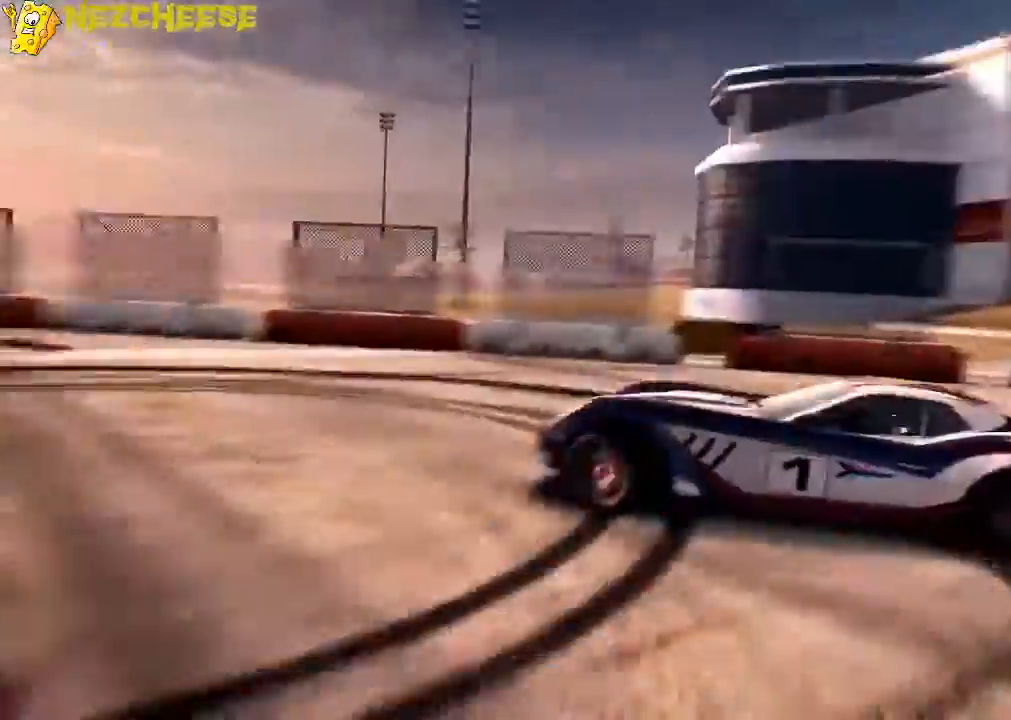
{"buttons": ["A"], "left_stick": "center", "right_stick": "left", "events": [[433, "right_stick", "center"], [500, "right_stick", "left"]]}
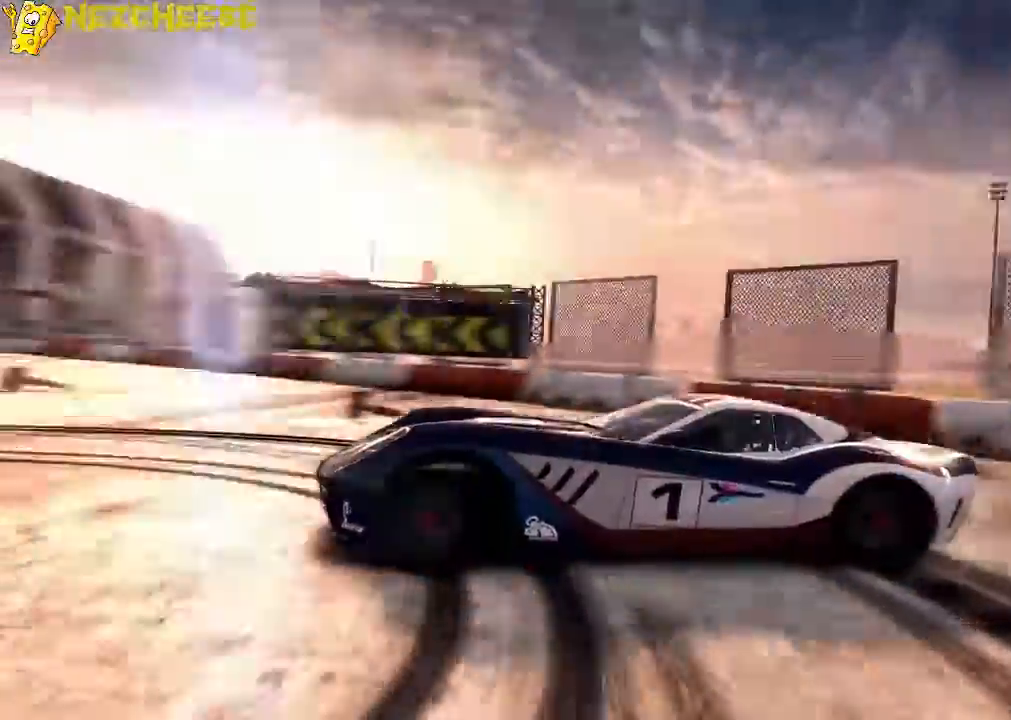
{"buttons": ["A"], "left_stick": "center", "right_stick": "left", "events": []}
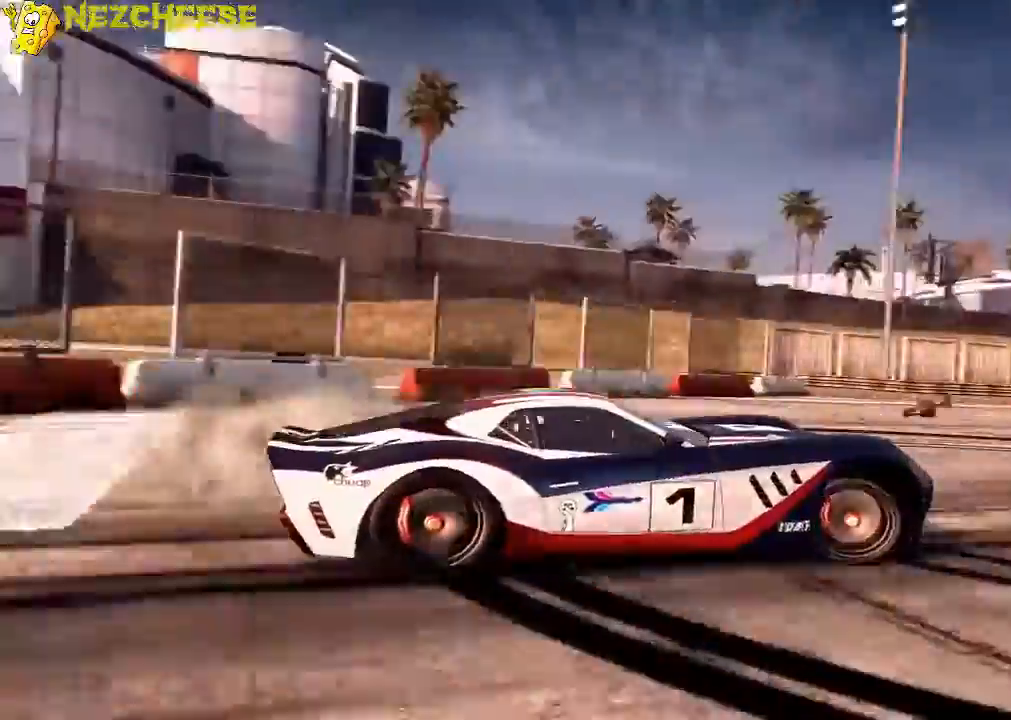
{"buttons": ["A"], "left_stick": "center", "right_stick": "up-left", "events": [[467, "right_stick", "up-left"]]}
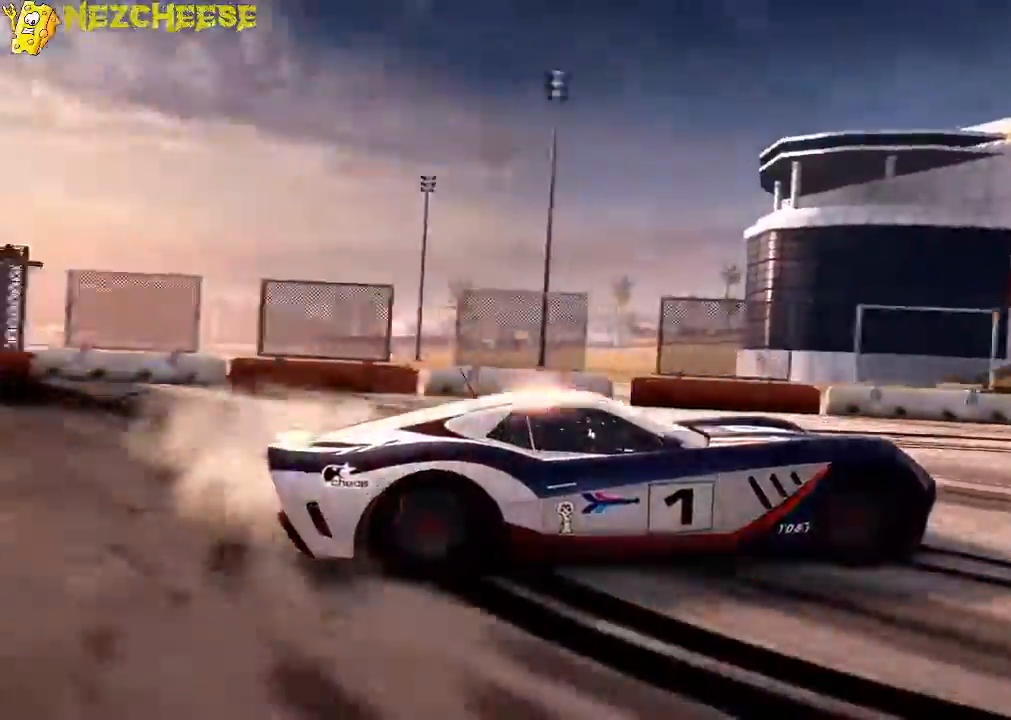
{"buttons": ["A"], "left_stick": "center", "right_stick": "up-left", "events": []}
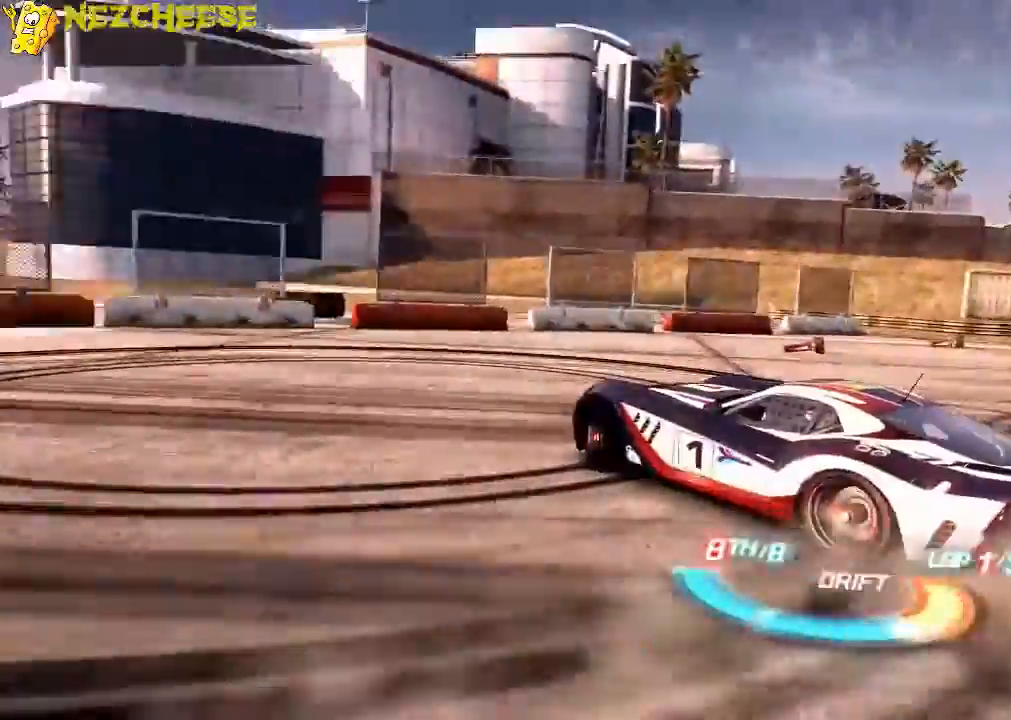
{"buttons": ["A"], "left_stick": "center", "right_stick": "center", "events": [[66, "right_stick", "center"], [166, "right_stick", "down-right"], [433, "right_stick", "center"]]}
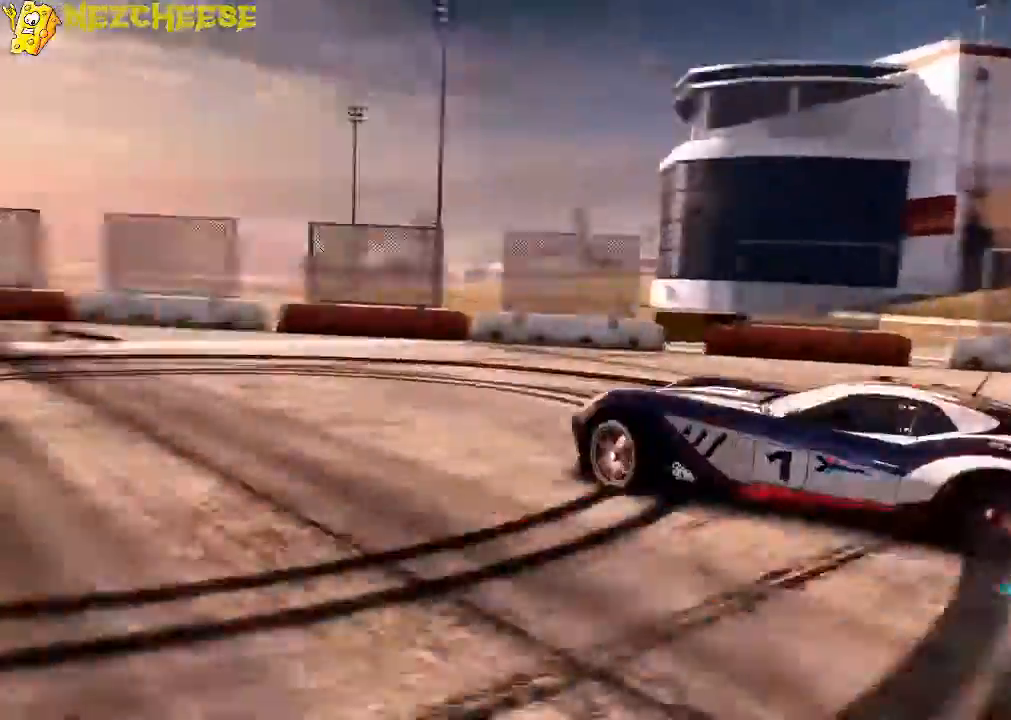
{"buttons": ["A"], "left_stick": "center", "right_stick": "center", "events": []}
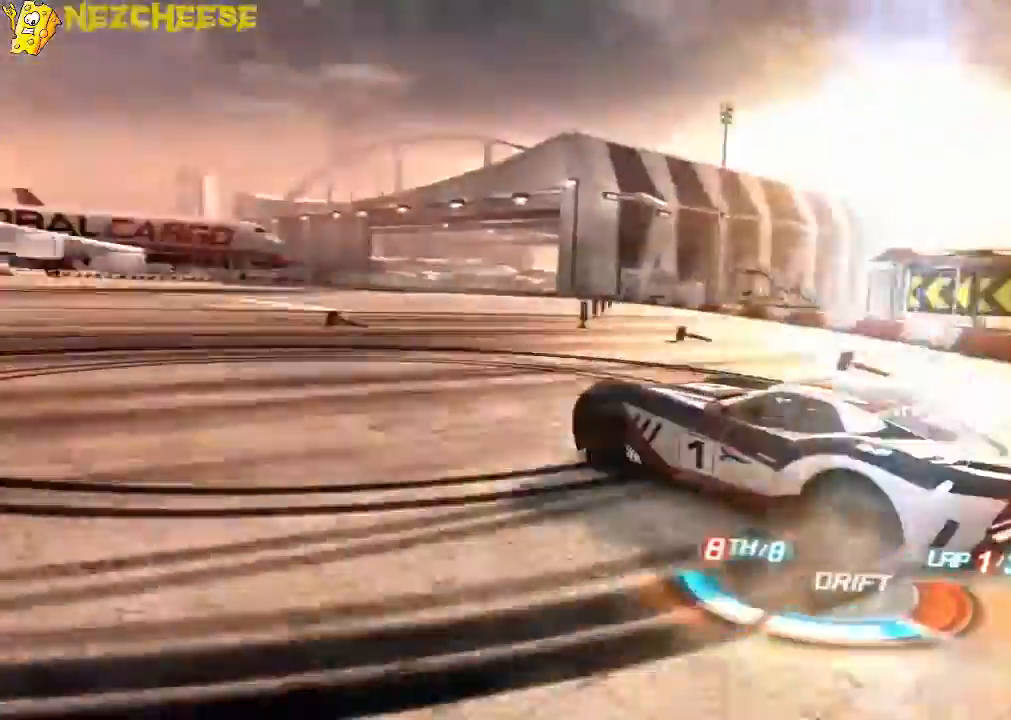
{"buttons": ["A"], "left_stick": "center", "right_stick": "right", "events": [[233, "right_stick", "right"]]}
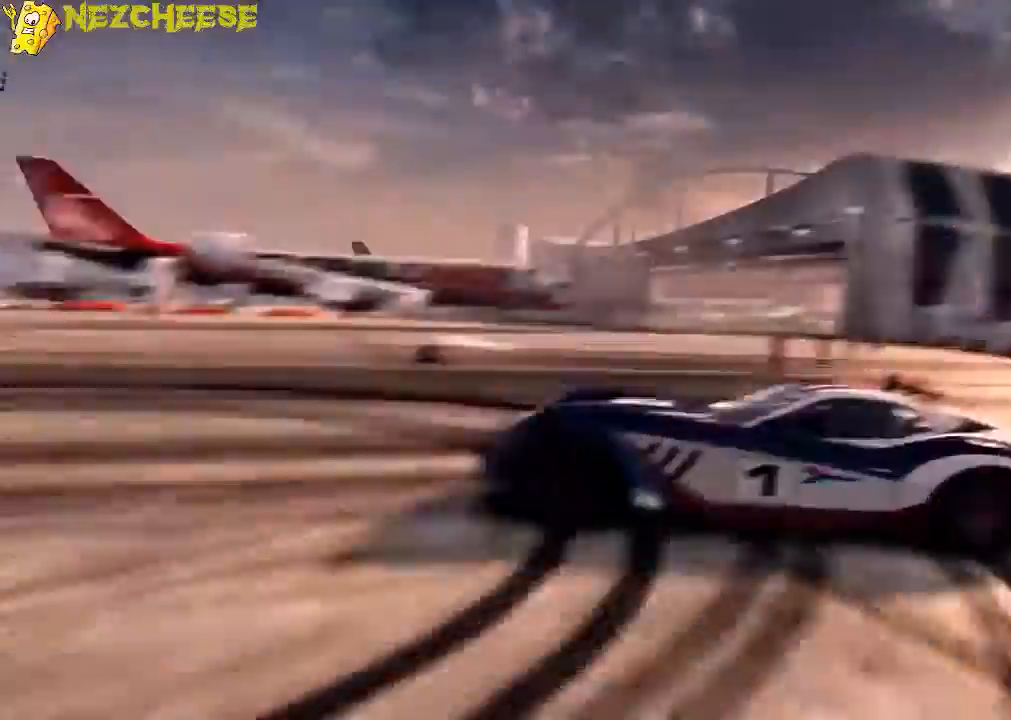
{"buttons": ["A", "L1"], "left_stick": "center", "right_stick": "left", "events": [[100, "L1", "down"], [300, "right_stick", "left"]]}
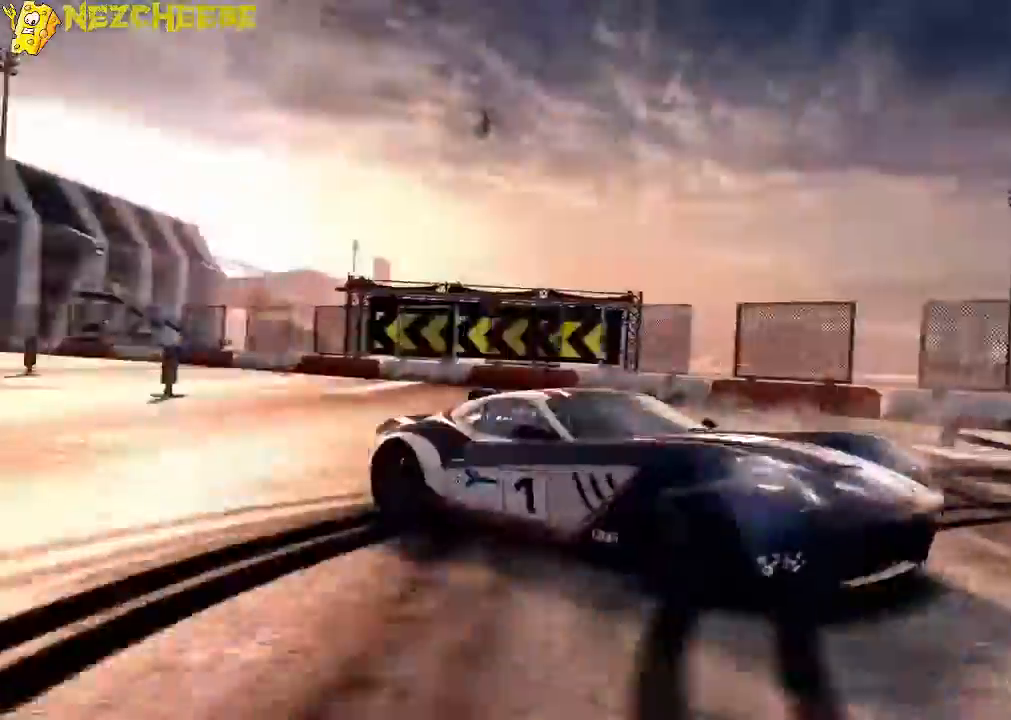
{"buttons": ["A"], "left_stick": "center", "right_stick": "center", "events": [[33, "L1", "up"], [267, "right_stick", "center"]]}
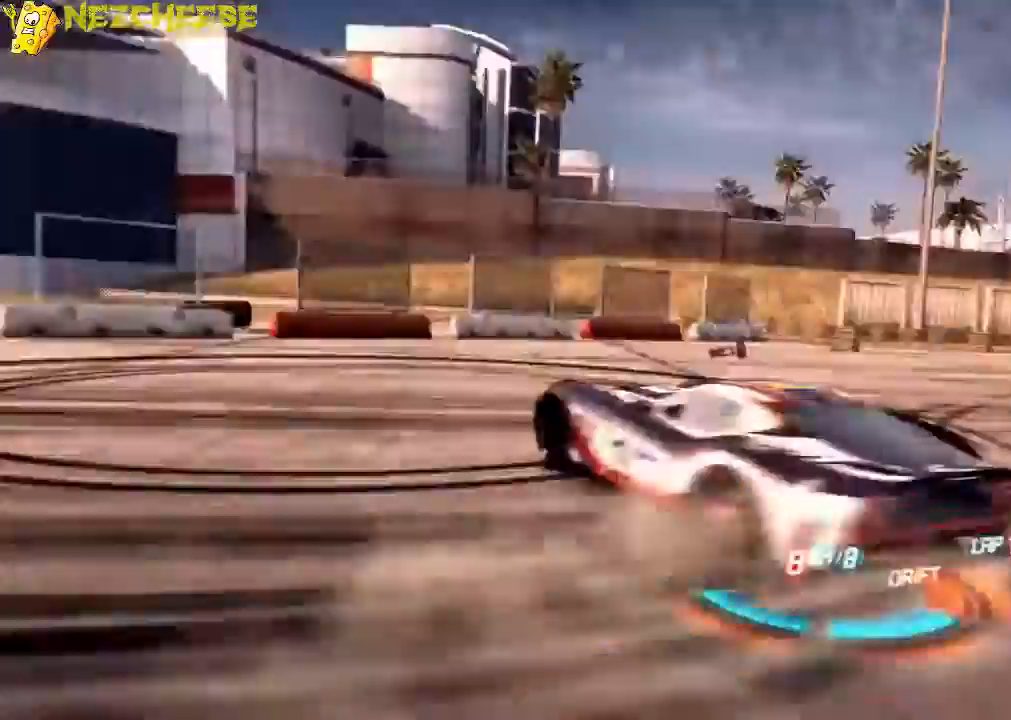
{"buttons": ["A", "L1"], "left_stick": "center", "right_stick": "right", "events": [[100, "L1", "down"], [167, "right_stick", "right"]]}
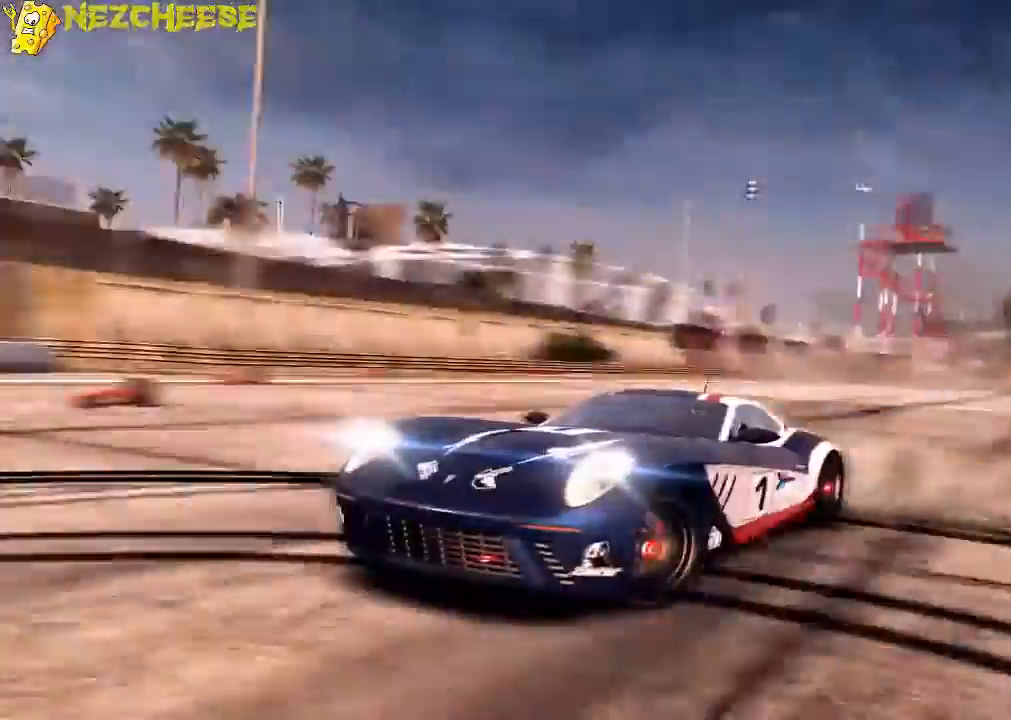
{"buttons": ["A"], "left_stick": "center", "right_stick": "left", "events": [[100, "L1", "up"], [166, "right_stick", "center"], [233, "right_stick", "left"]]}
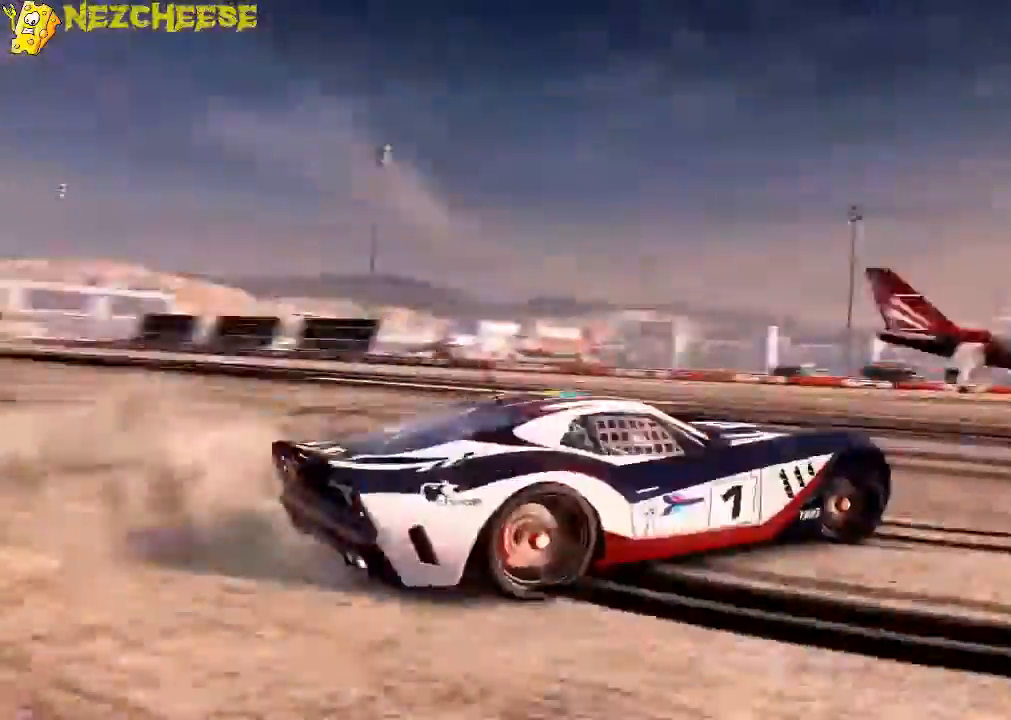
{"buttons": ["A"], "left_stick": "center", "right_stick": "center", "events": [[367, "right_stick", "center"]]}
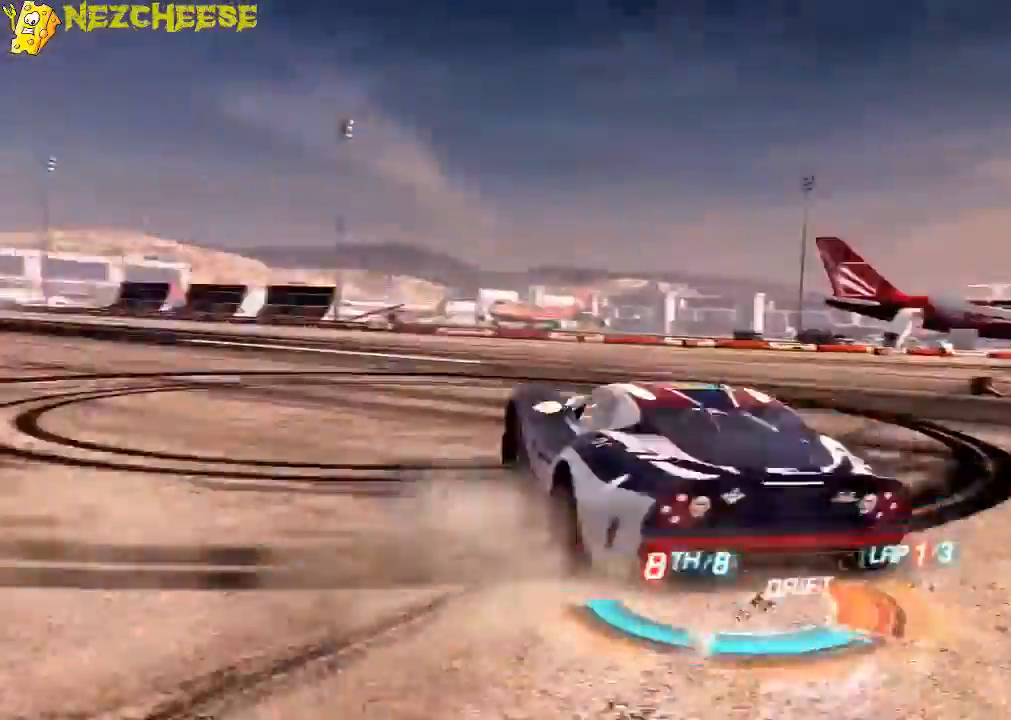
{"buttons": ["A"], "left_stick": "center", "right_stick": "right", "events": [[100, "right_stick", "up"], [400, "right_stick", "right"]]}
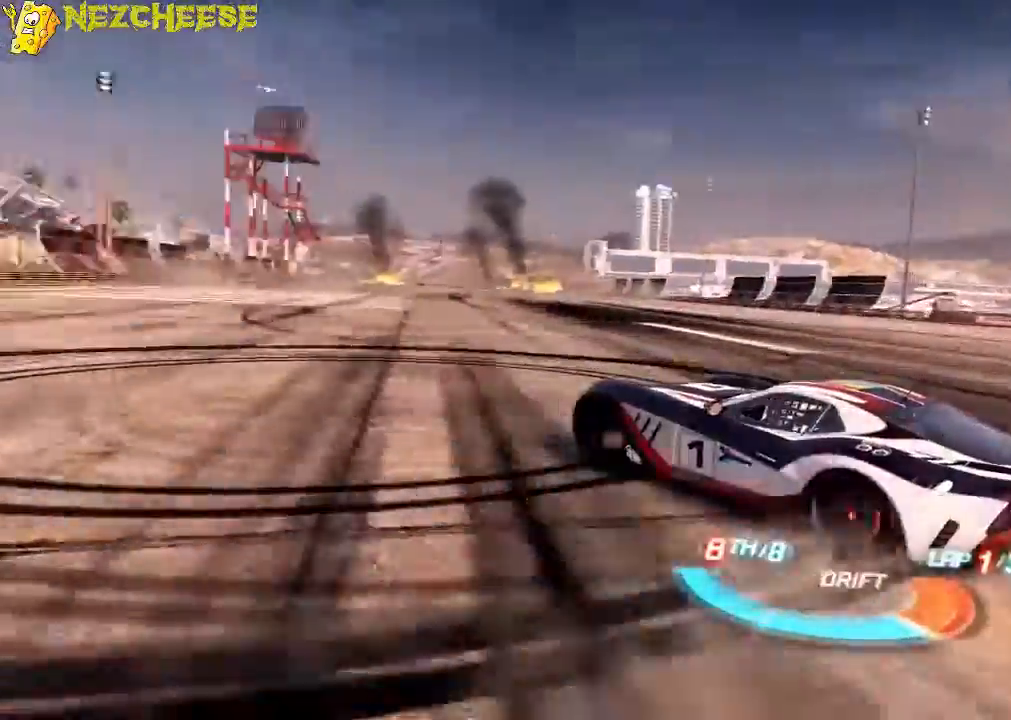
{"buttons": ["A"], "left_stick": "center", "right_stick": "left", "events": [[200, "right_stick", "center"], [334, "right_stick", "left"]]}
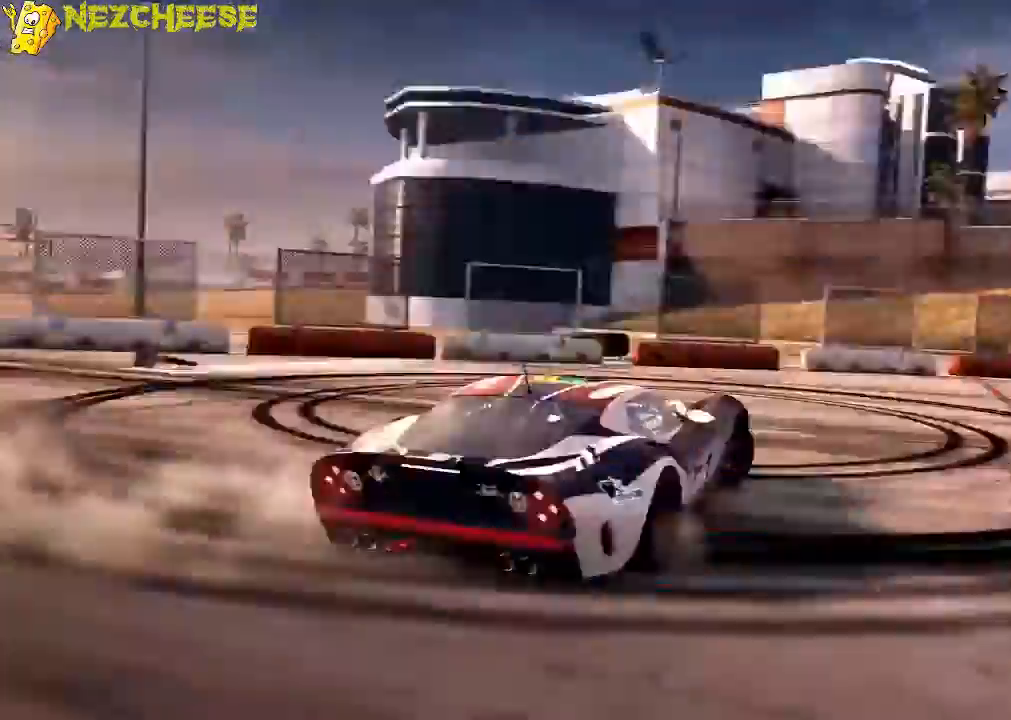
{"buttons": ["A"], "left_stick": "center", "right_stick": "left", "events": []}
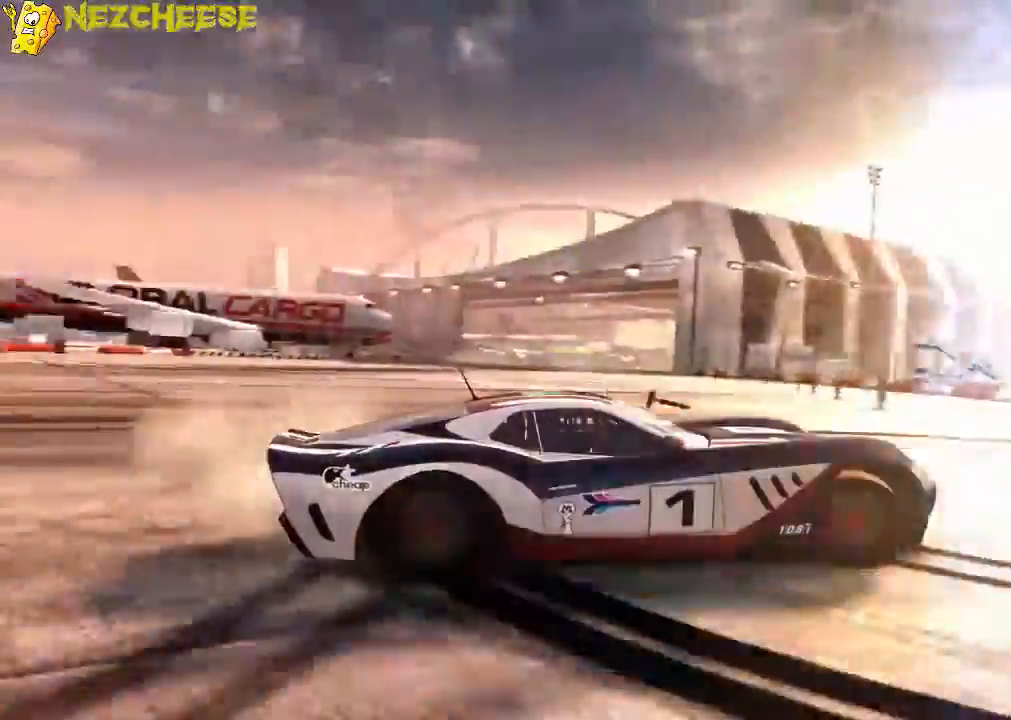
{"buttons": ["A"], "left_stick": "center", "right_stick": "right", "events": [[100, "right_stick", "center"], [234, "right_stick", "right"]]}
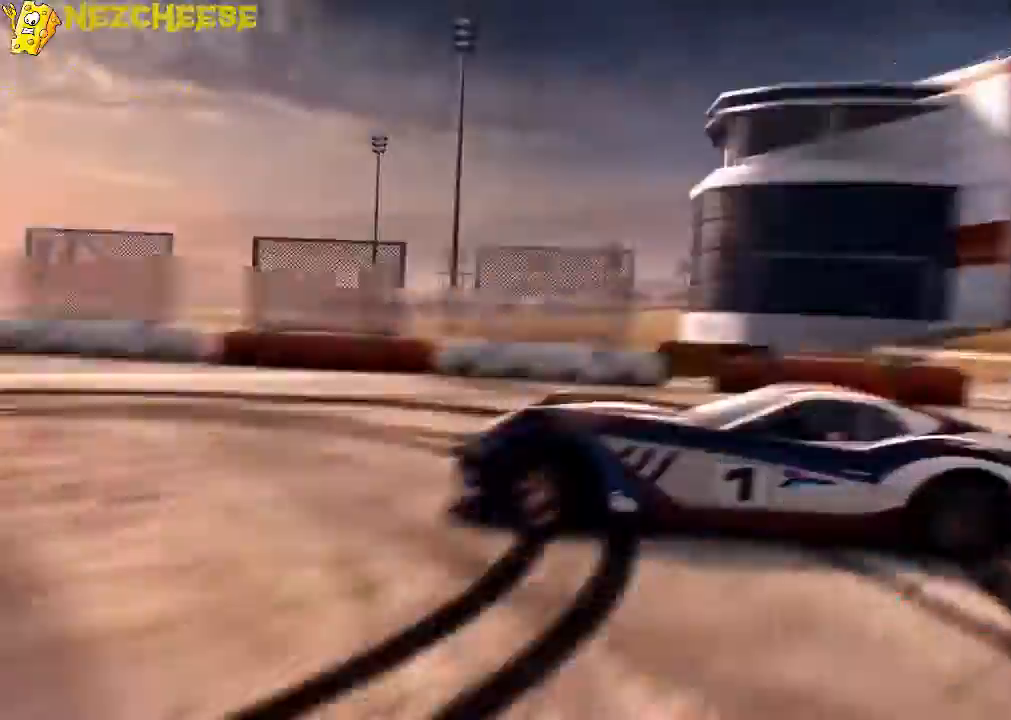
{"buttons": ["A"], "left_stick": "center", "right_stick": "center", "events": [[66, "right_stick", "center"], [133, "right_stick", "left"], [500, "right_stick", "center"]]}
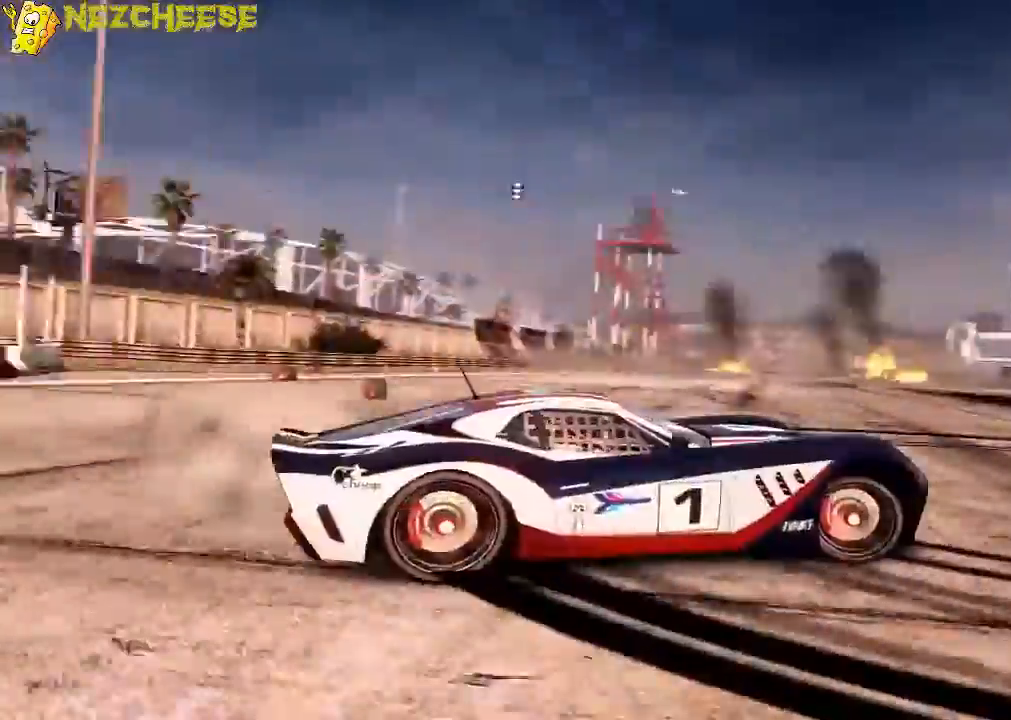
{"buttons": ["A"], "left_stick": "center", "right_stick": "left", "events": [[33, "right_stick", "right"], [334, "right_stick", "center"], [434, "right_stick", "left"]]}
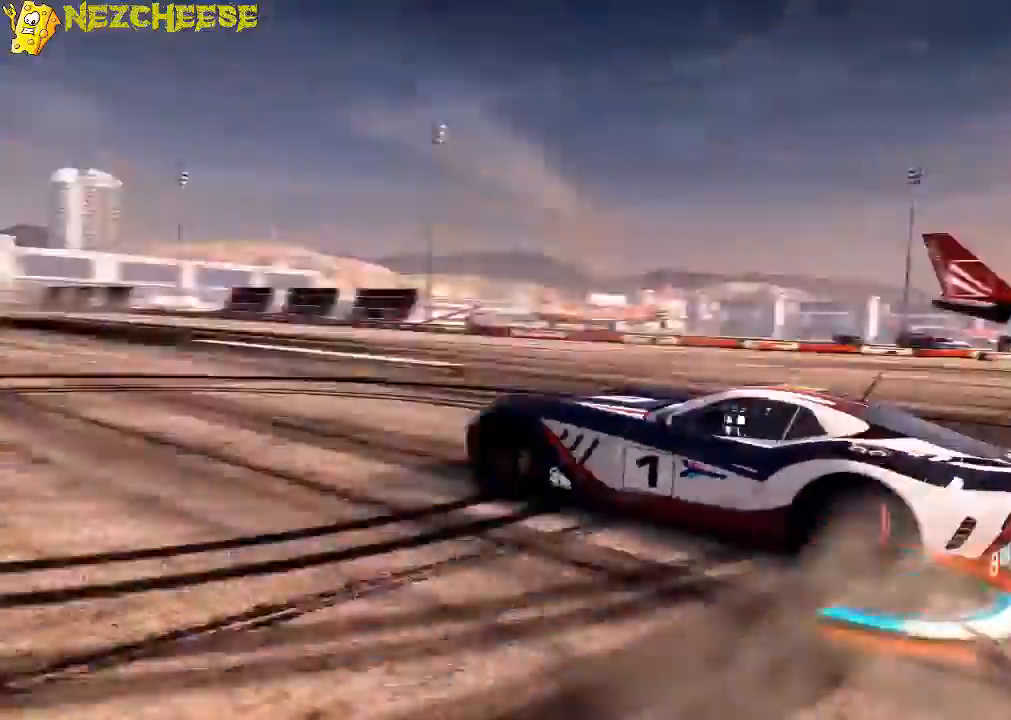
{"buttons": ["A"], "left_stick": "center", "right_stick": "right", "events": [[267, "right_stick", "center"], [333, "right_stick", "right"]]}